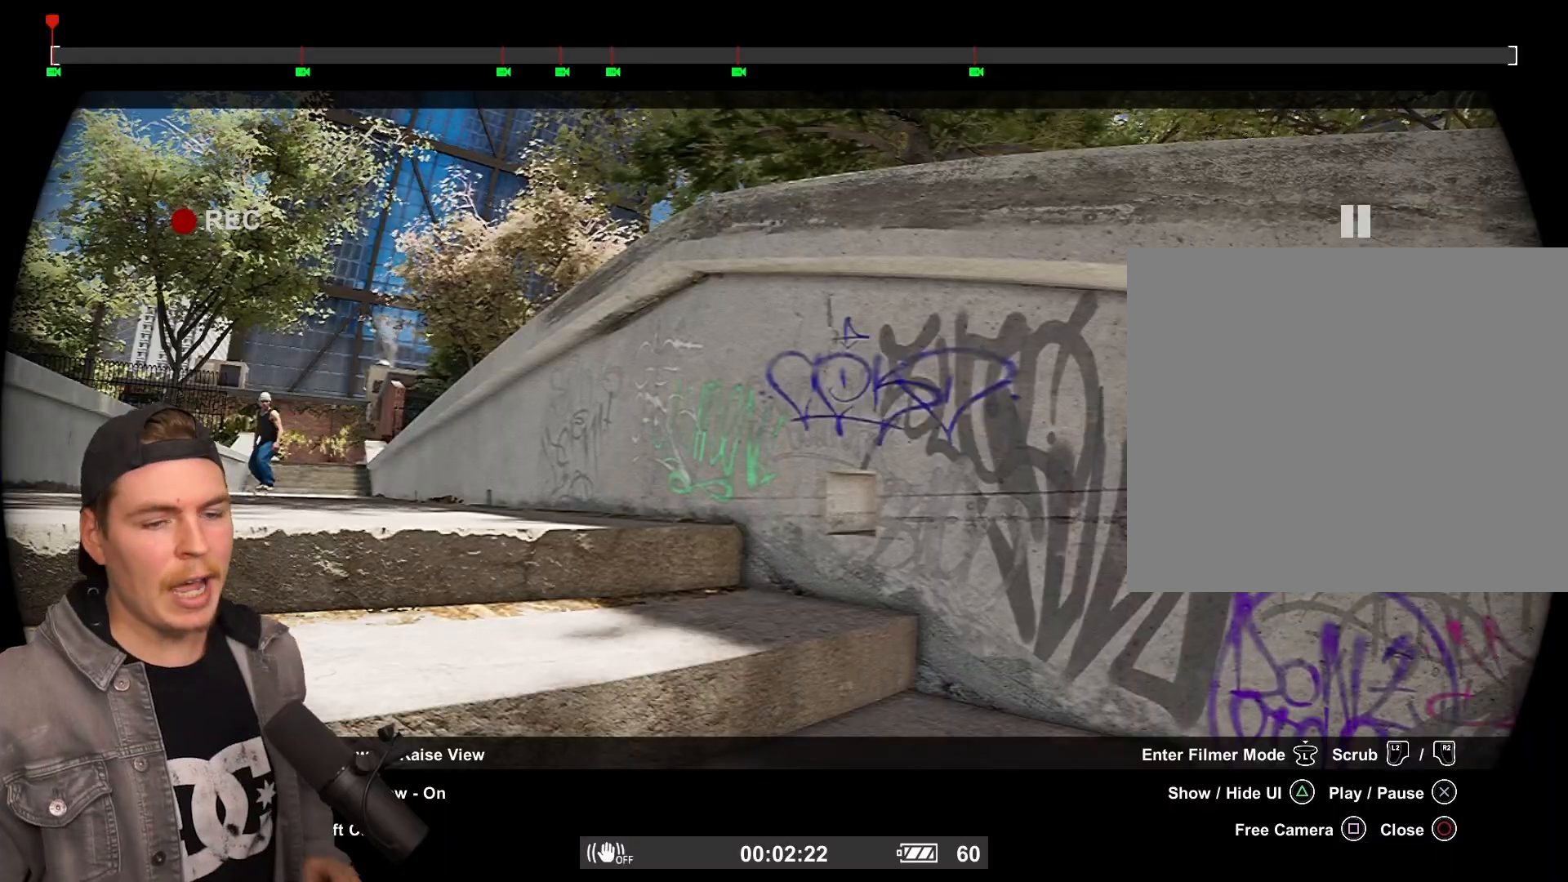
Gameplay with a controller (PlayStation layout); each line is a JSON object with the inputs held at the frame after it. "events" lists button and stick changes between this image and that frame as [ms after this image, input, new state], when the widget could be followed in between.
{"buttons": [], "left_stick": "center", "right_stick": "center", "events": []}
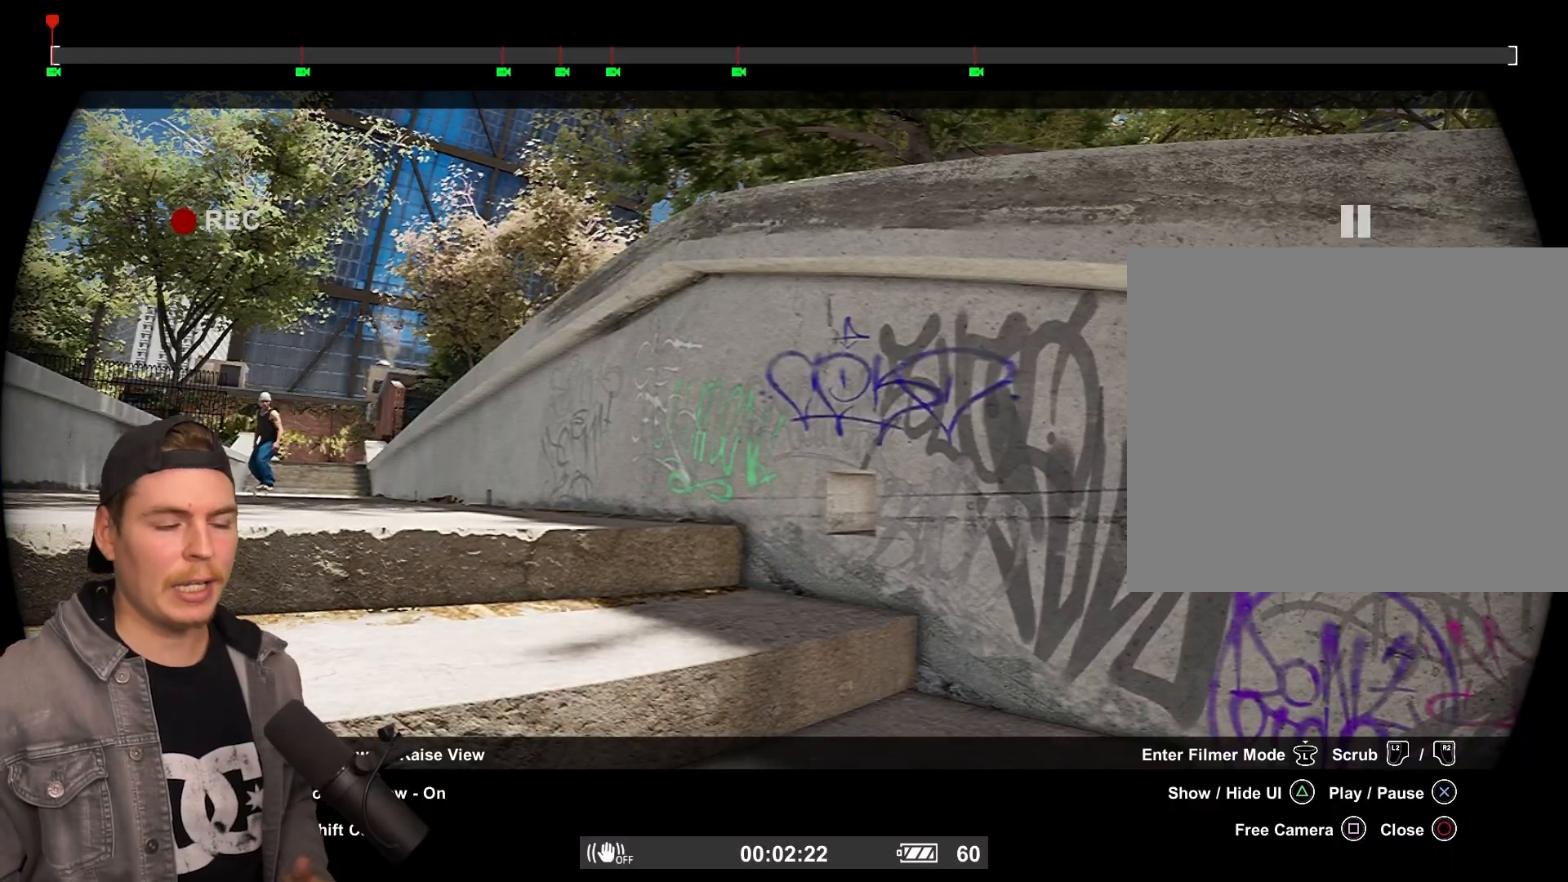
{"buttons": [], "left_stick": "center", "right_stick": "center", "events": []}
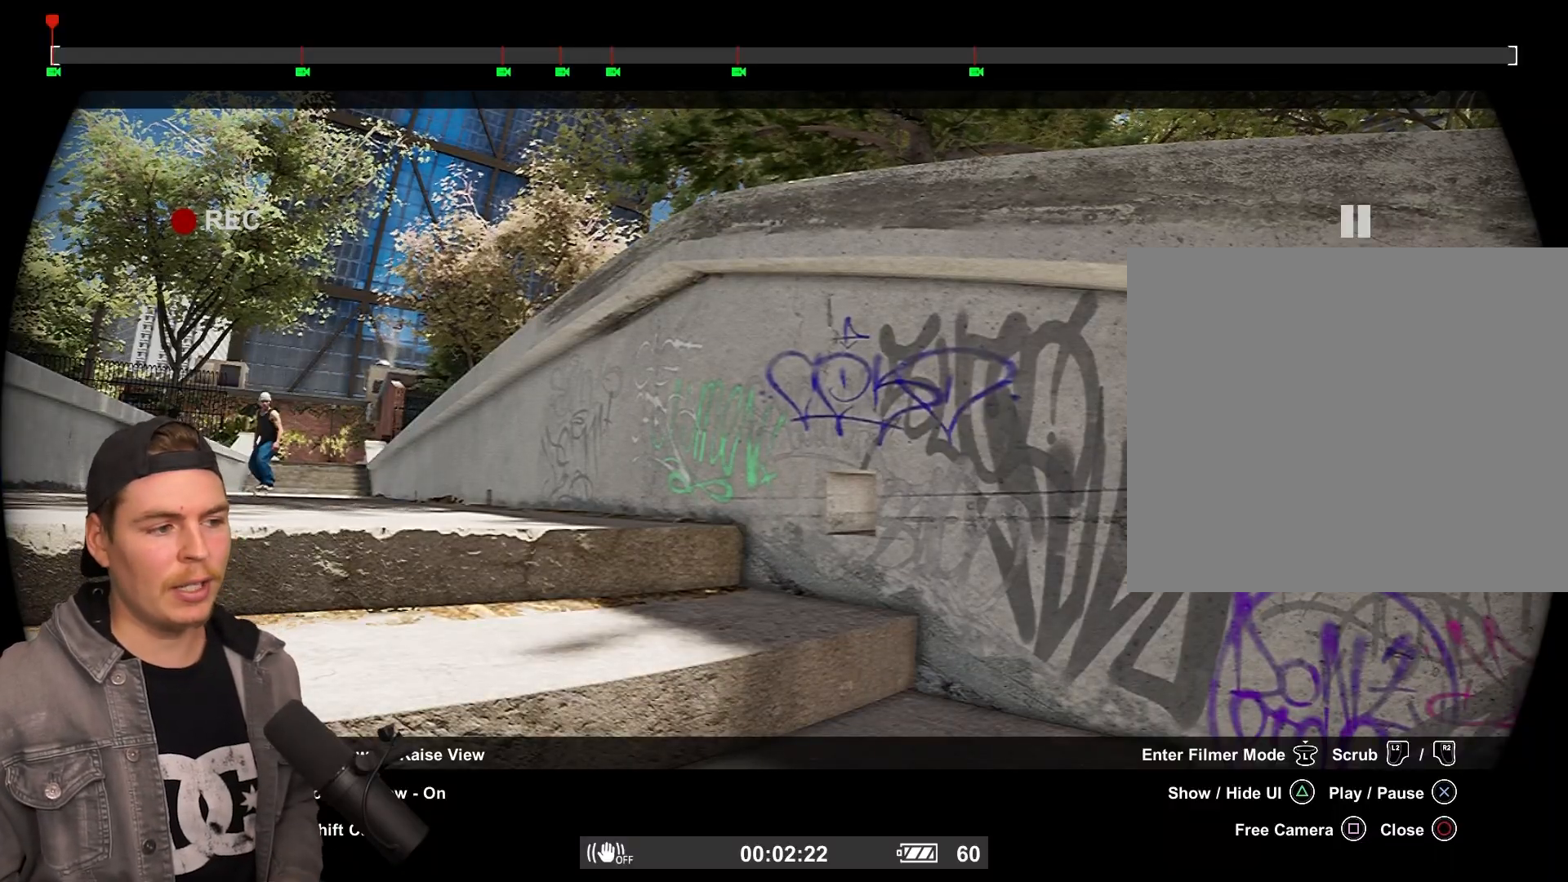
{"buttons": [], "left_stick": "center", "right_stick": "center", "events": []}
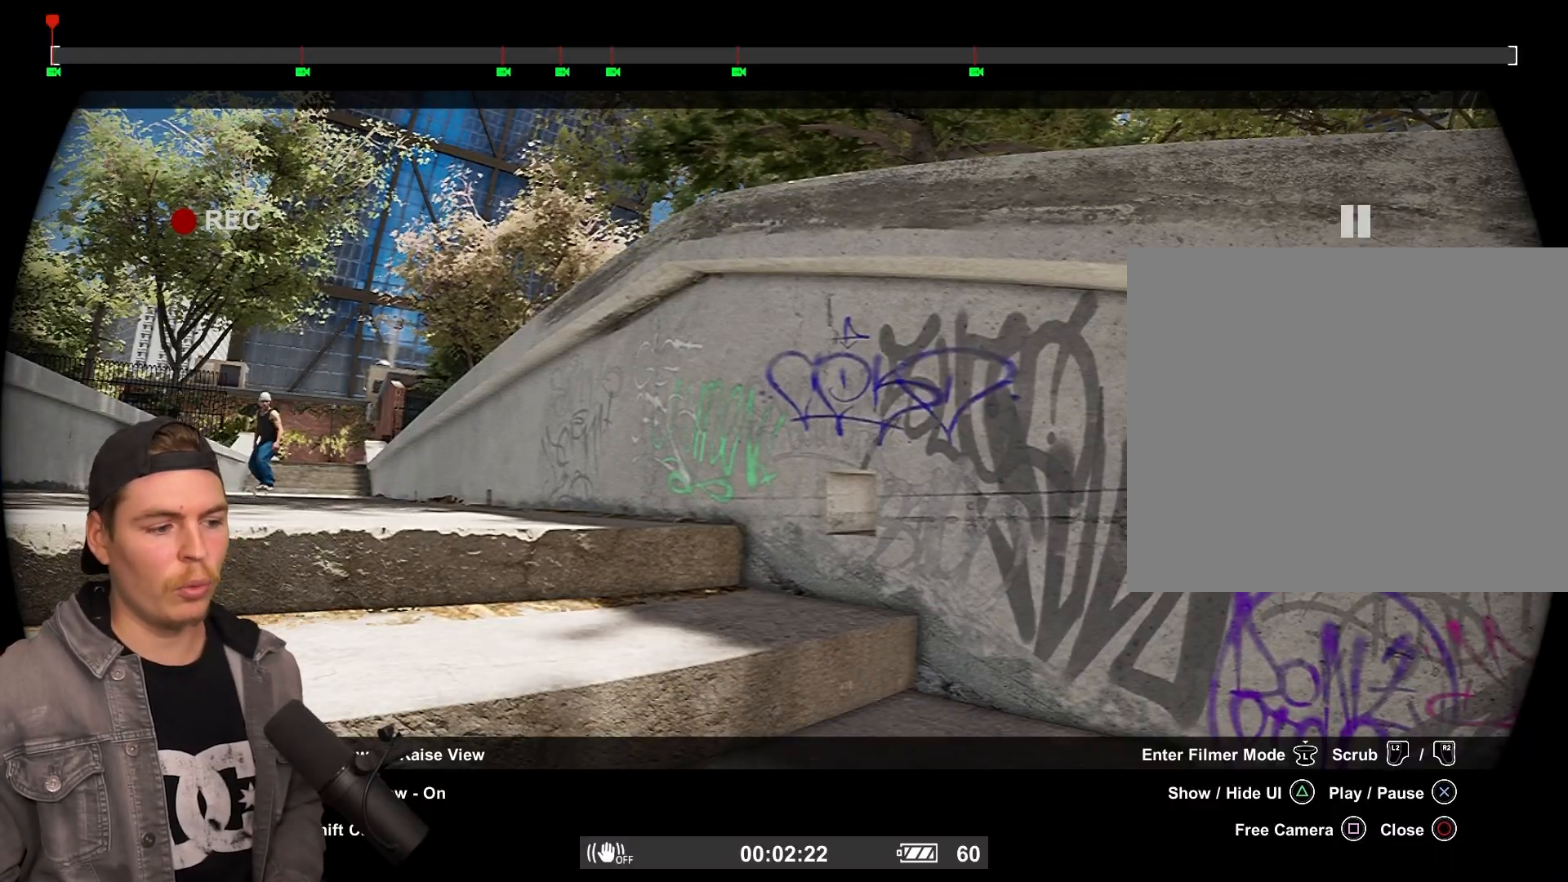
{"buttons": ["R1"], "left_stick": "center", "right_stick": "center", "events": [[283, "R1", "down"]]}
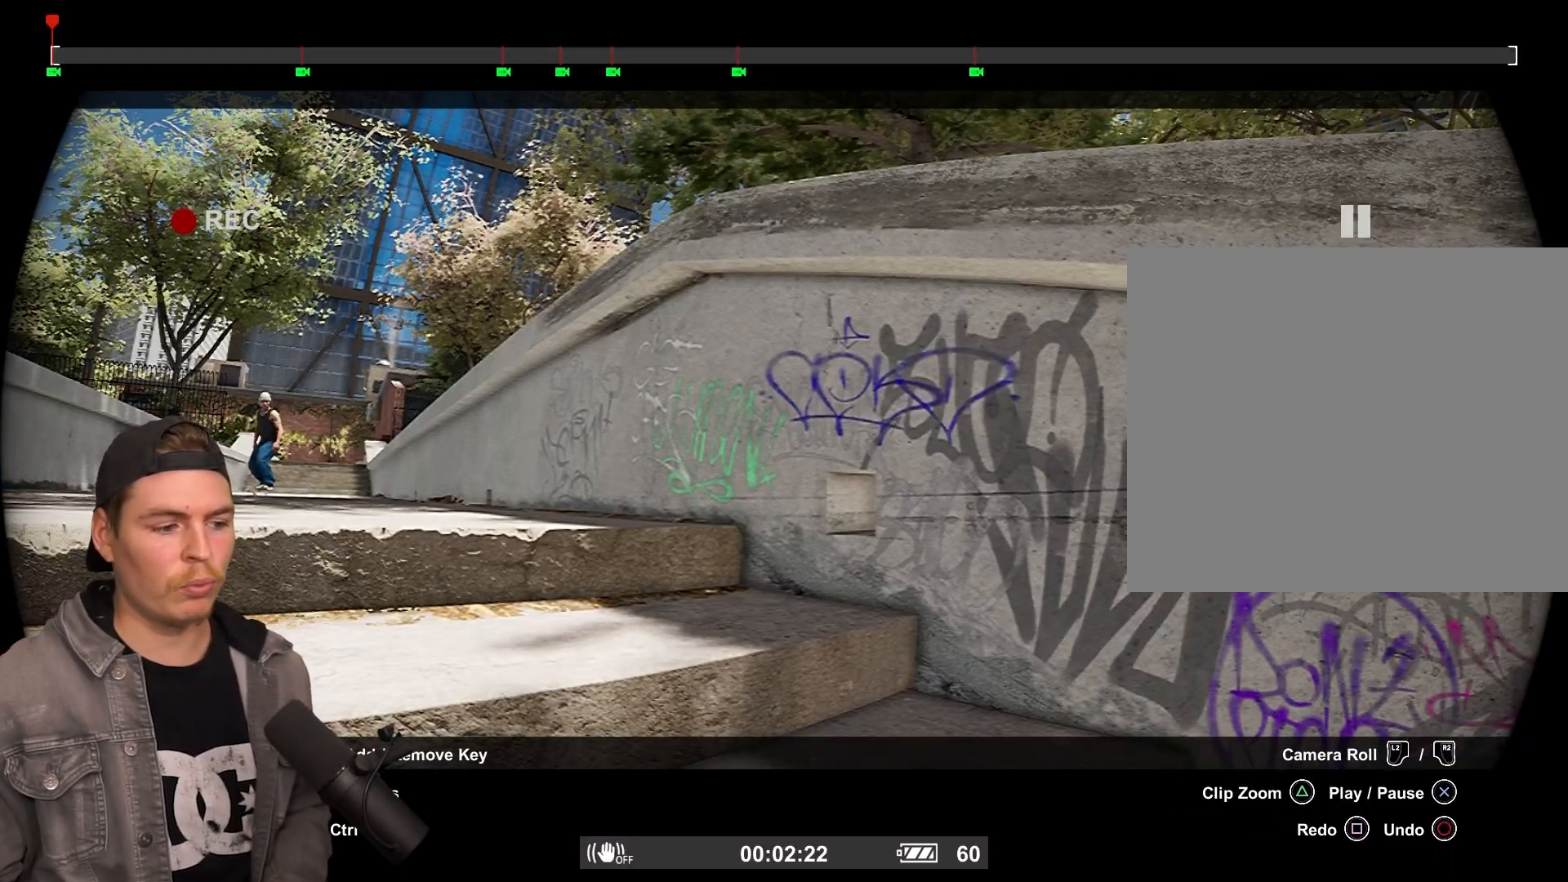
{"buttons": ["R1"], "left_stick": "center", "right_stick": "center", "events": []}
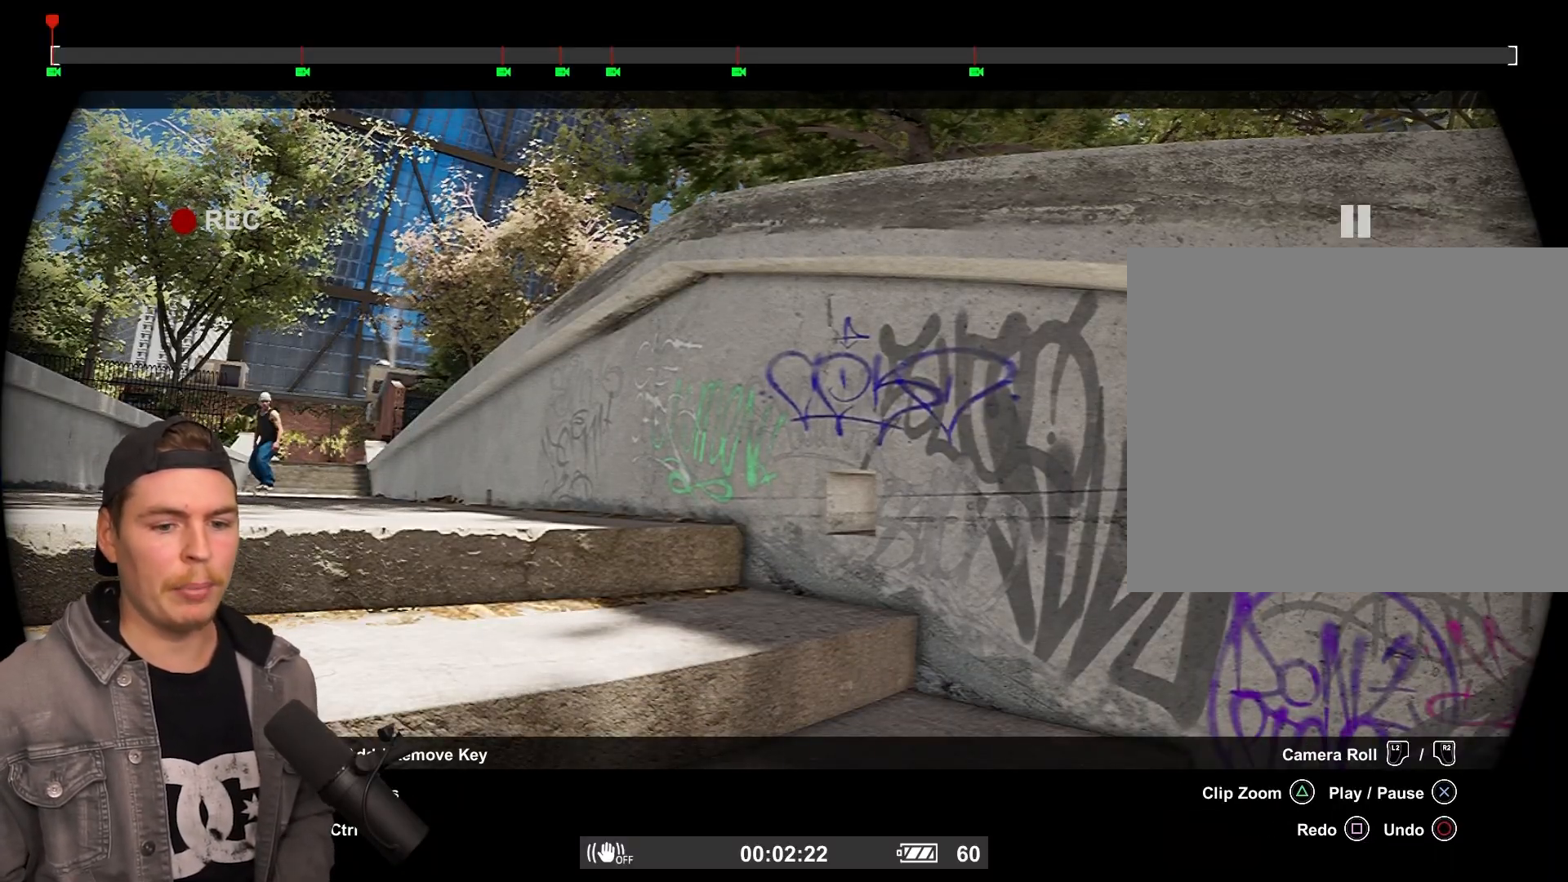
{"buttons": ["R1"], "left_stick": "center", "right_stick": "center", "events": []}
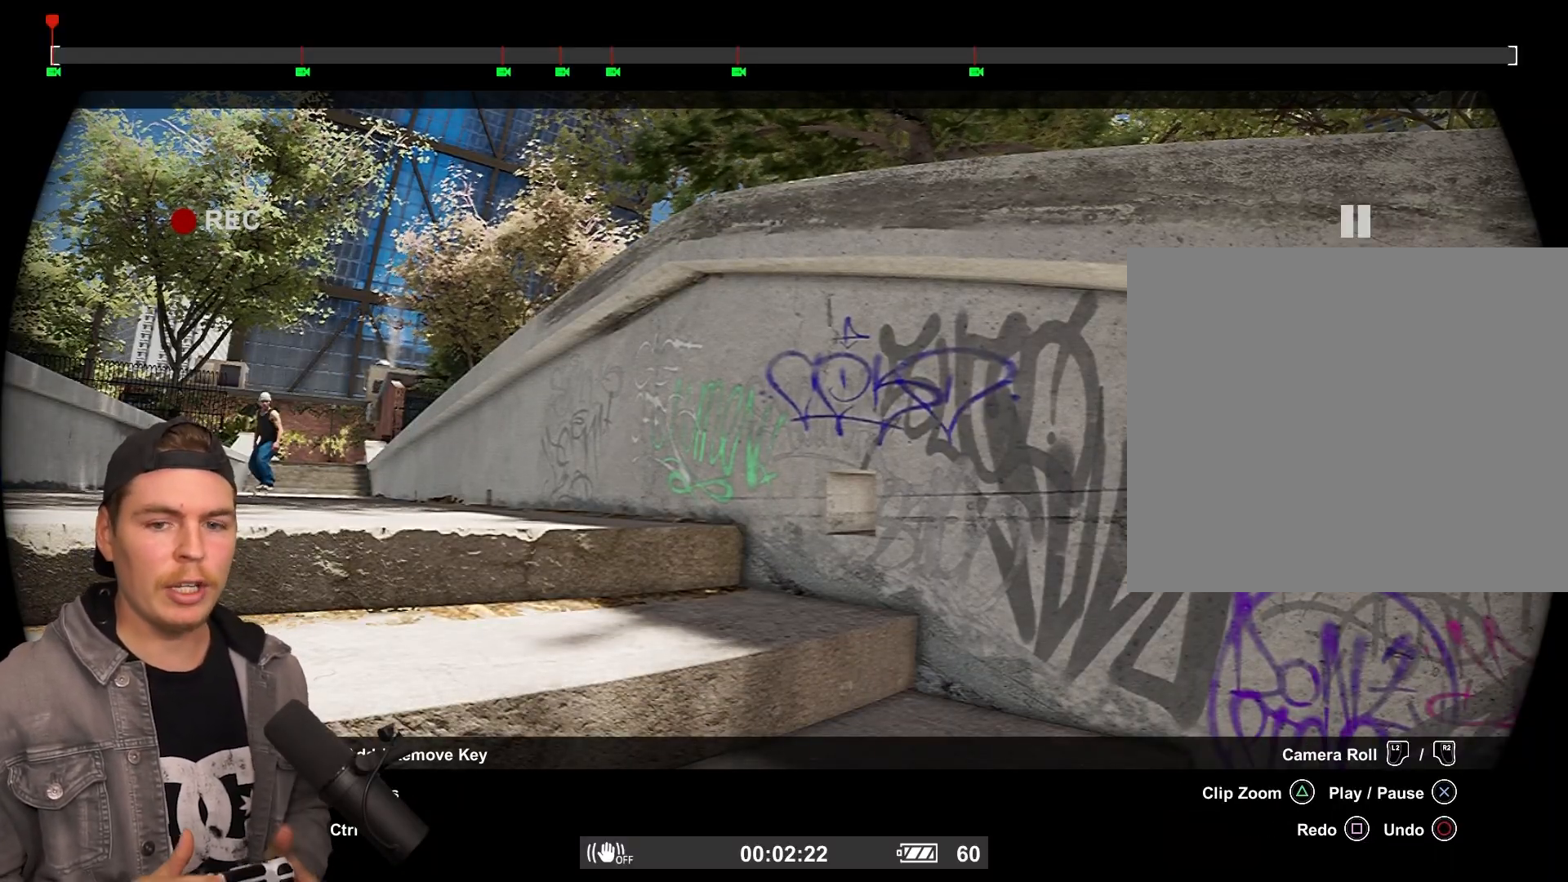
{"buttons": ["R1", "R2"], "left_stick": "center", "right_stick": "center", "events": [[150, "R2", "down"]]}
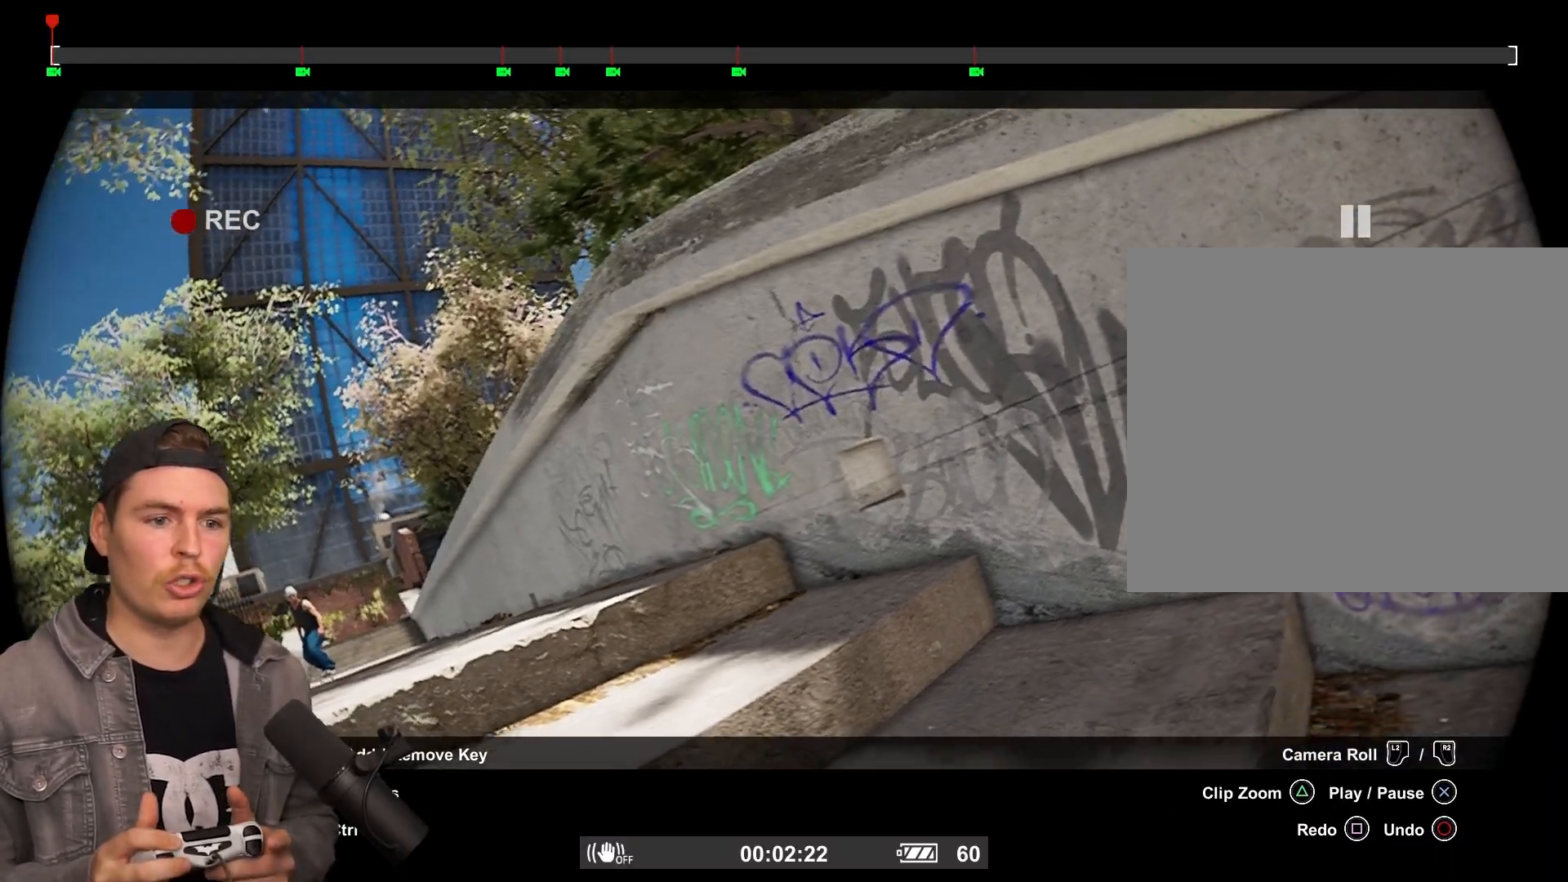
{"buttons": ["R1", "R2"], "left_stick": "center", "right_stick": "center", "events": []}
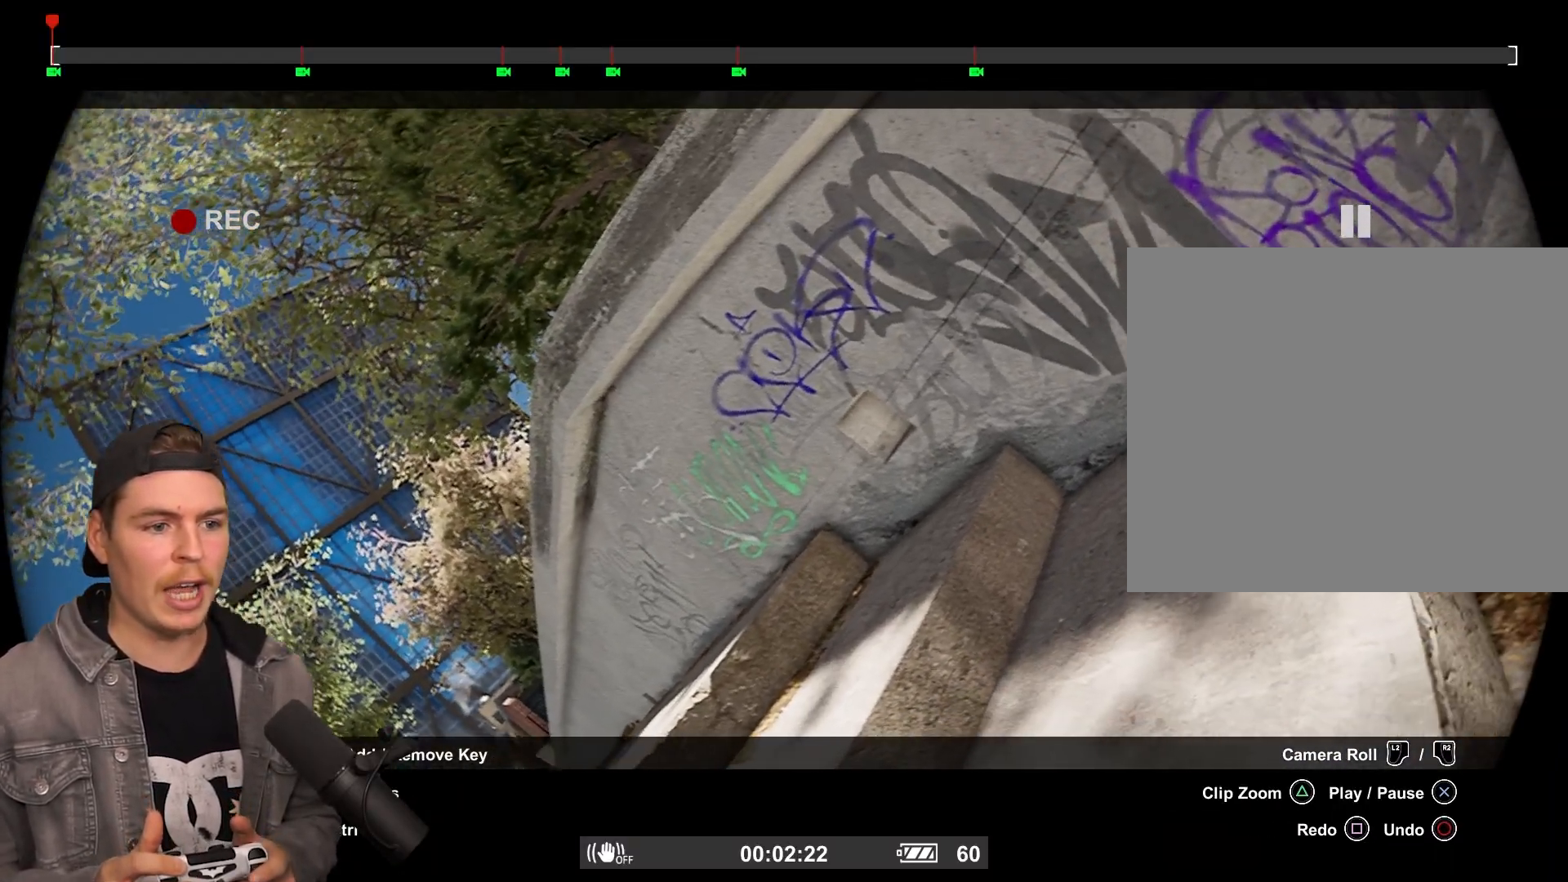
{"buttons": ["L2", "R1"], "left_stick": "center", "right_stick": "center", "events": [[350, "L2", "down"], [367, "R2", "up"]]}
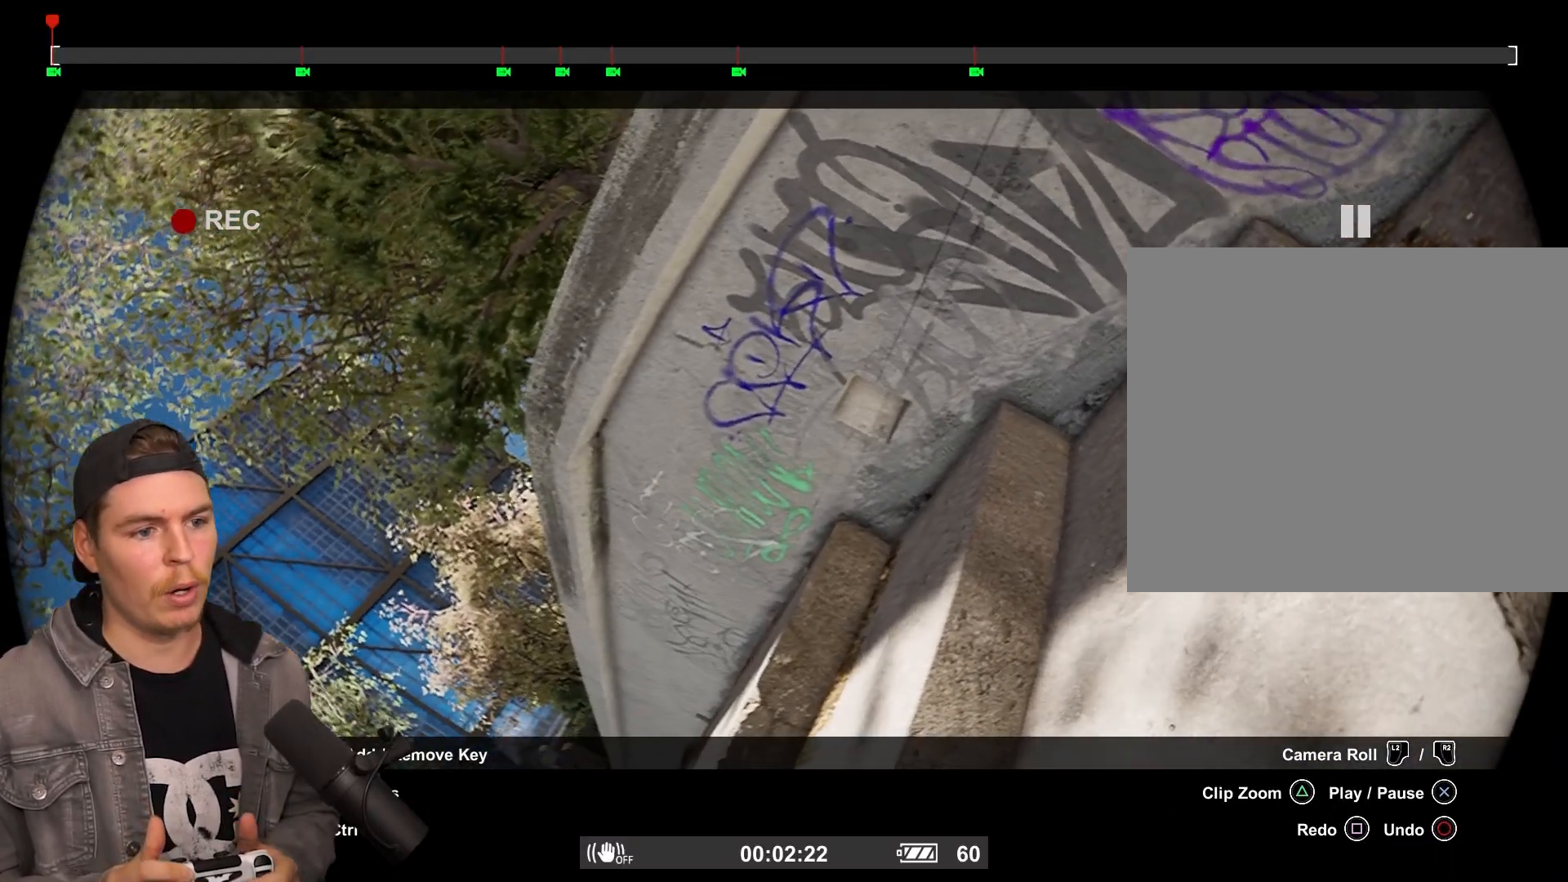
{"buttons": ["L2", "R1"], "left_stick": "center", "right_stick": "center", "events": []}
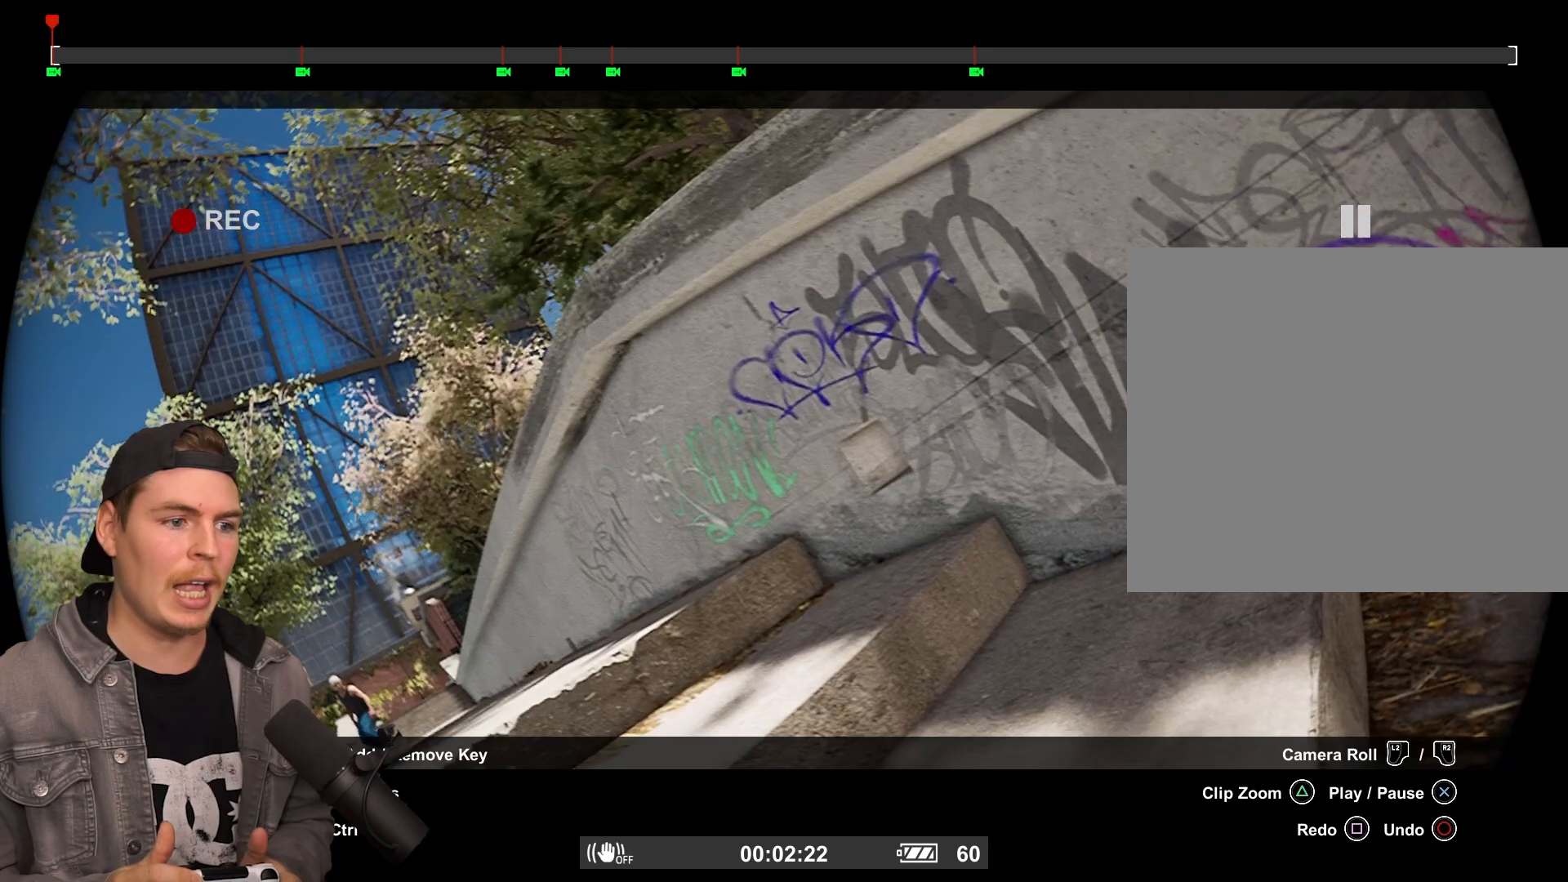
{"buttons": ["L2", "R1"], "left_stick": "center", "right_stick": "center", "events": []}
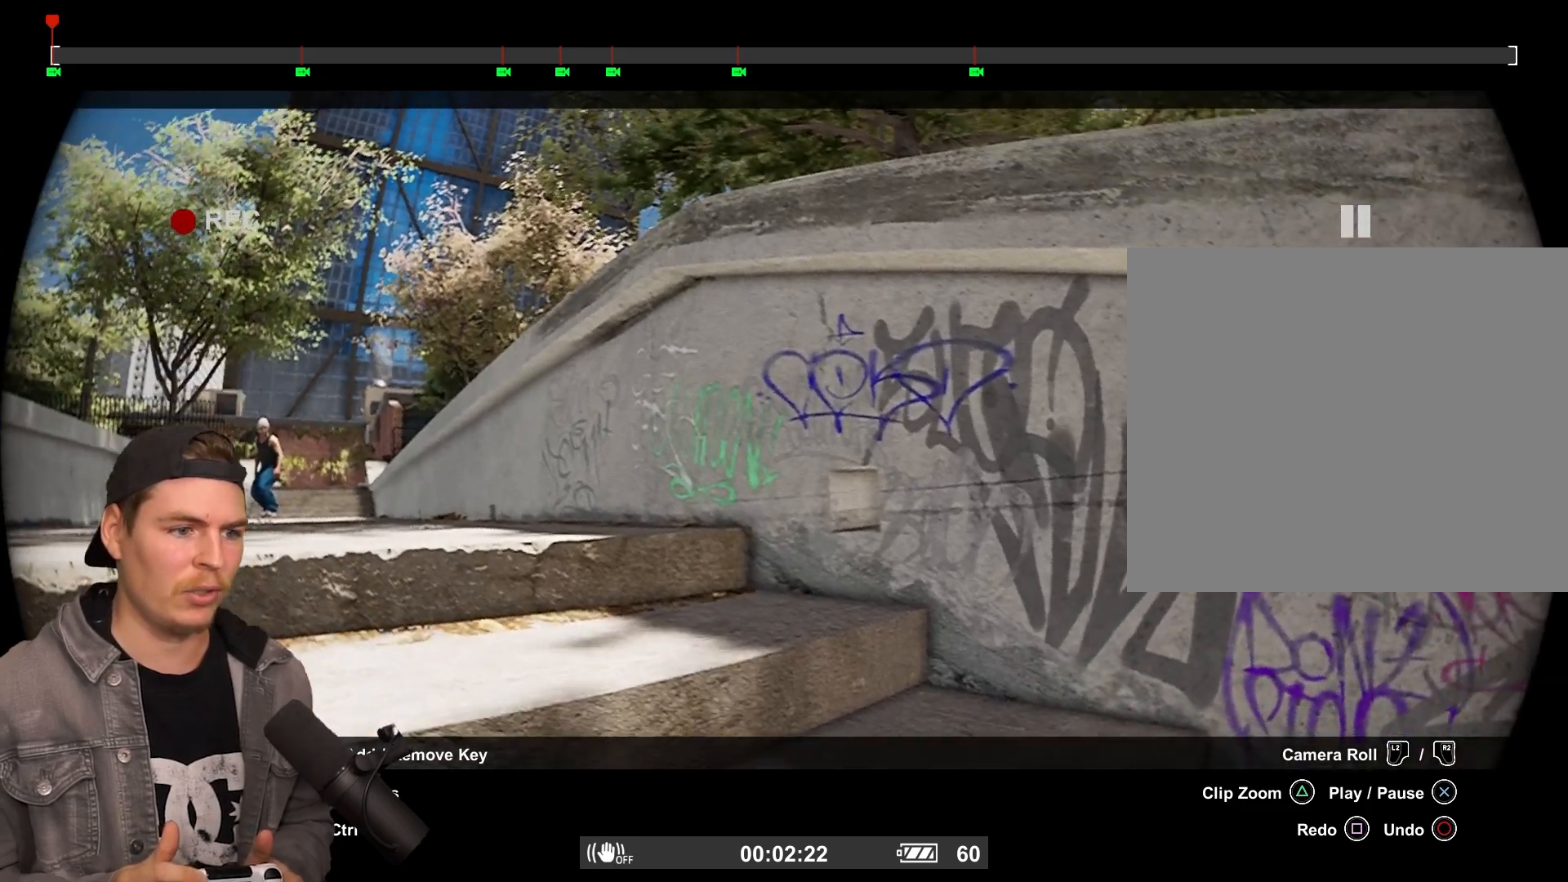
{"buttons": ["L2", "R1"], "left_stick": "center", "right_stick": "center", "events": []}
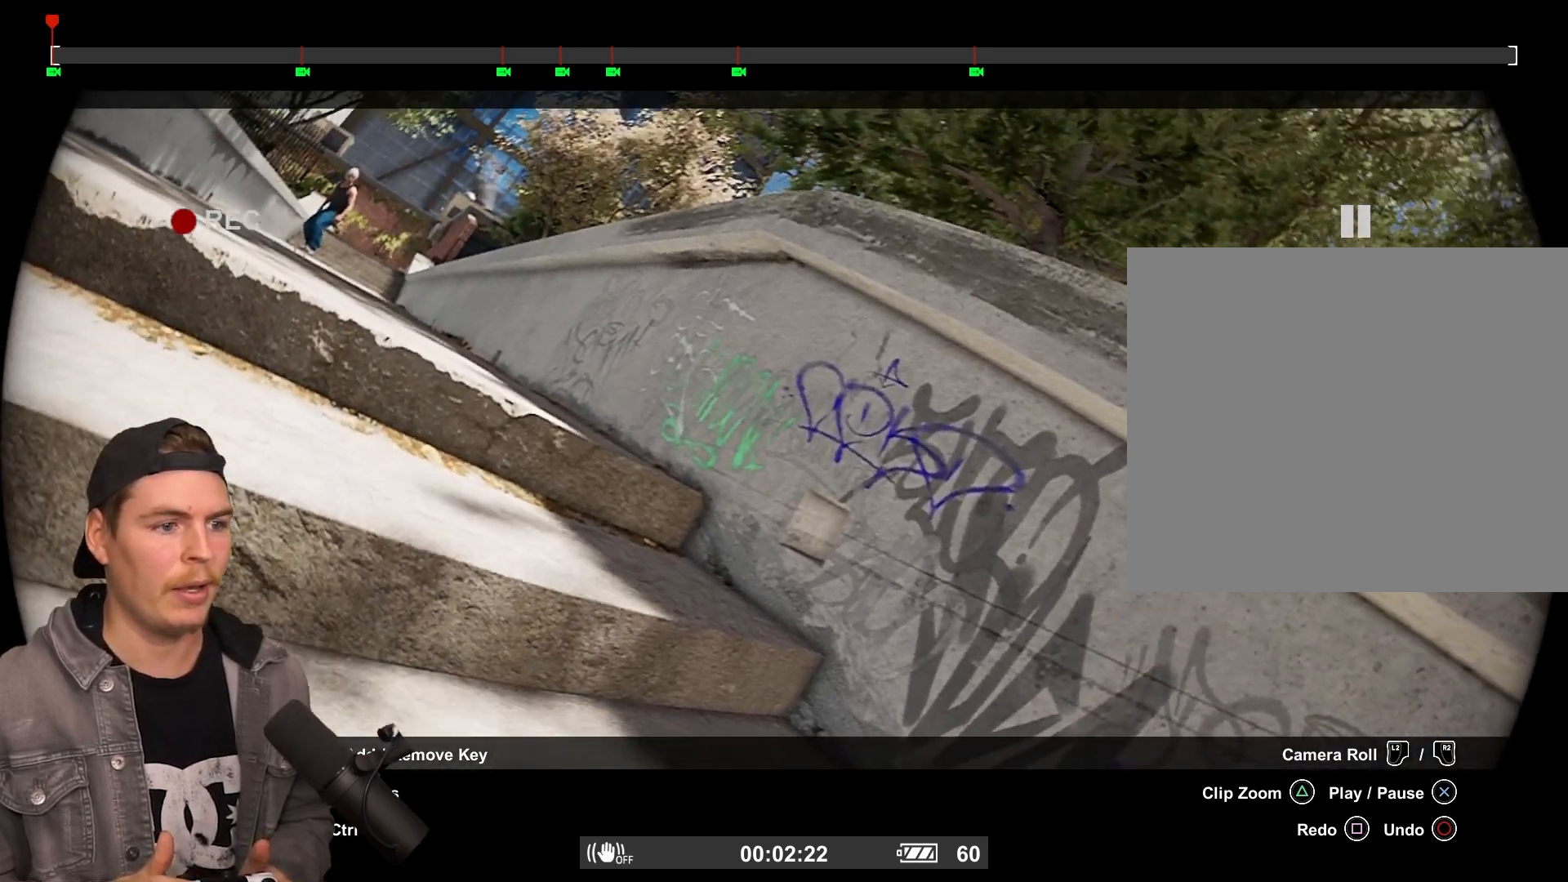
{"buttons": ["R1", "R2"], "left_stick": "center", "right_stick": "center", "events": [[200, "L2", "up"], [267, "R2", "down"]]}
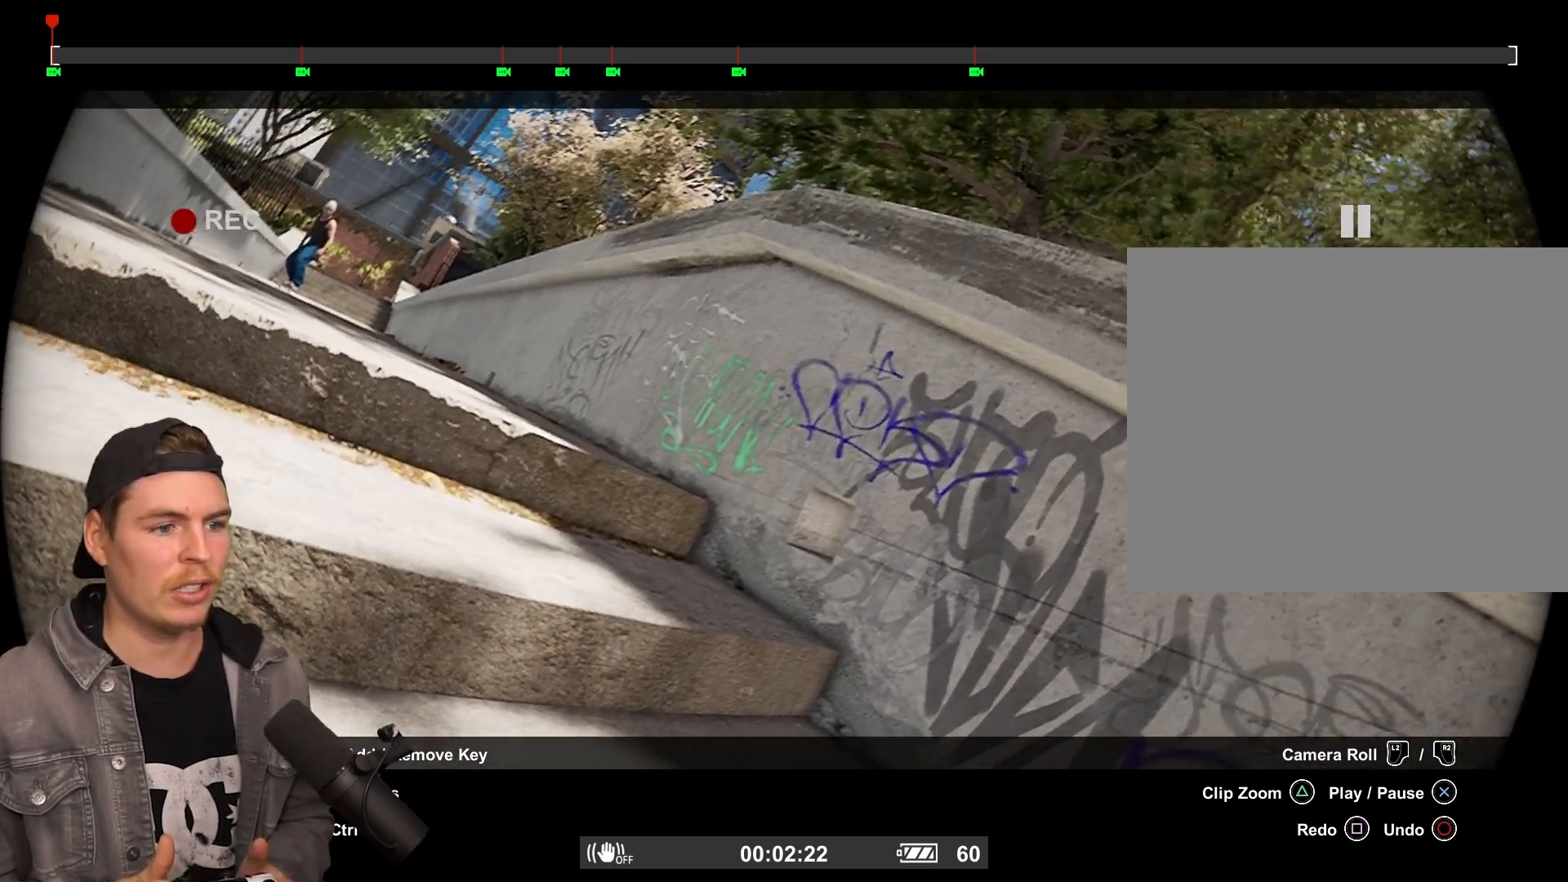
{"buttons": ["R1", "R2"], "left_stick": "center", "right_stick": "center", "events": []}
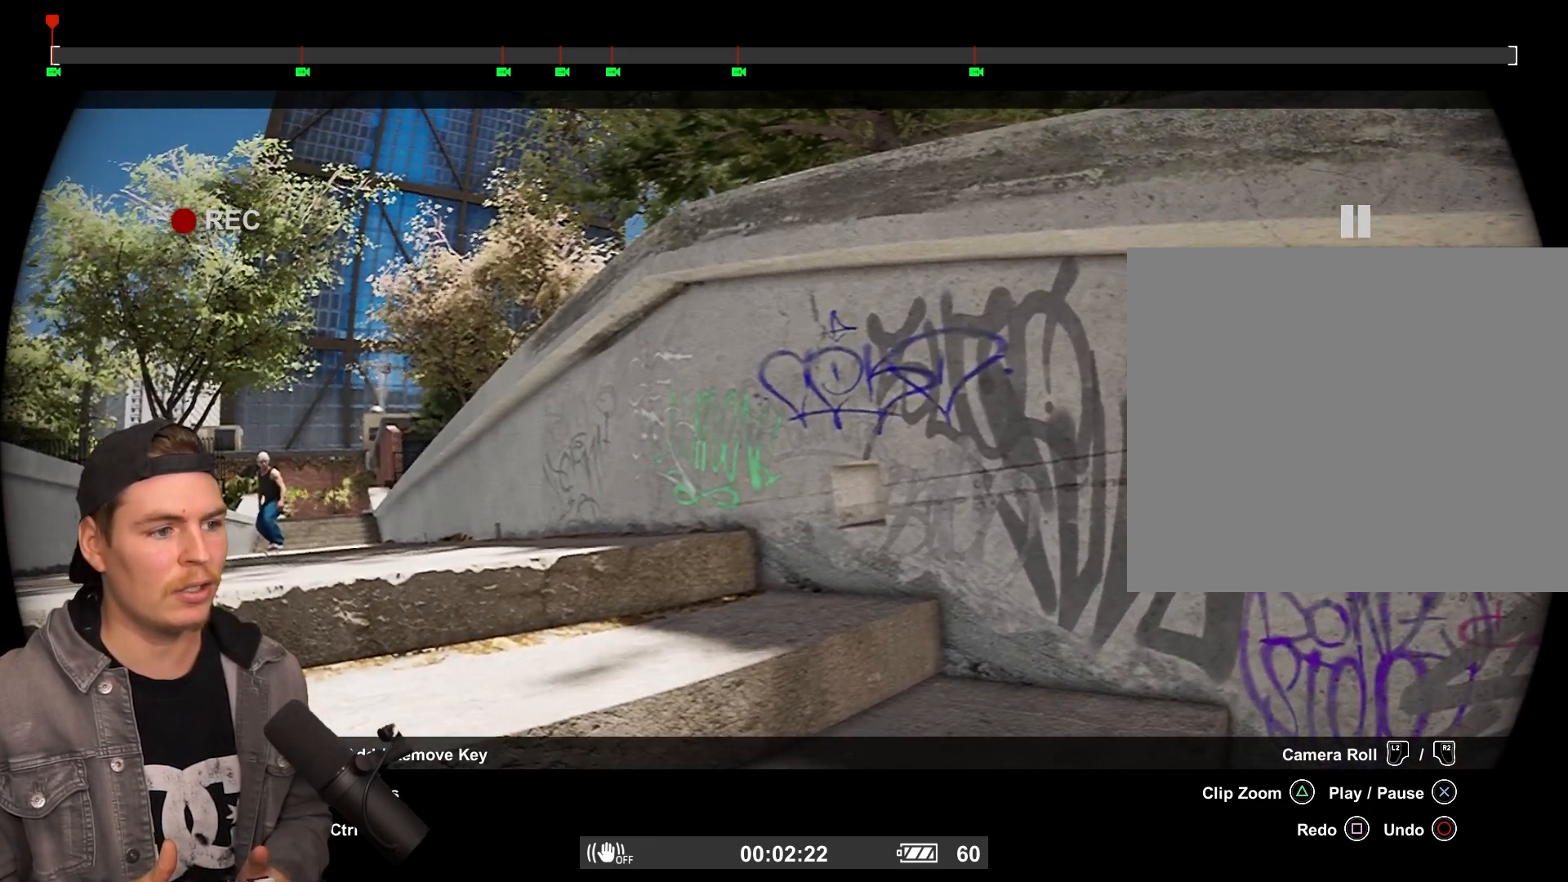
{"buttons": ["R1"], "left_stick": "center", "right_stick": "center", "events": [[17, "R2", "up"]]}
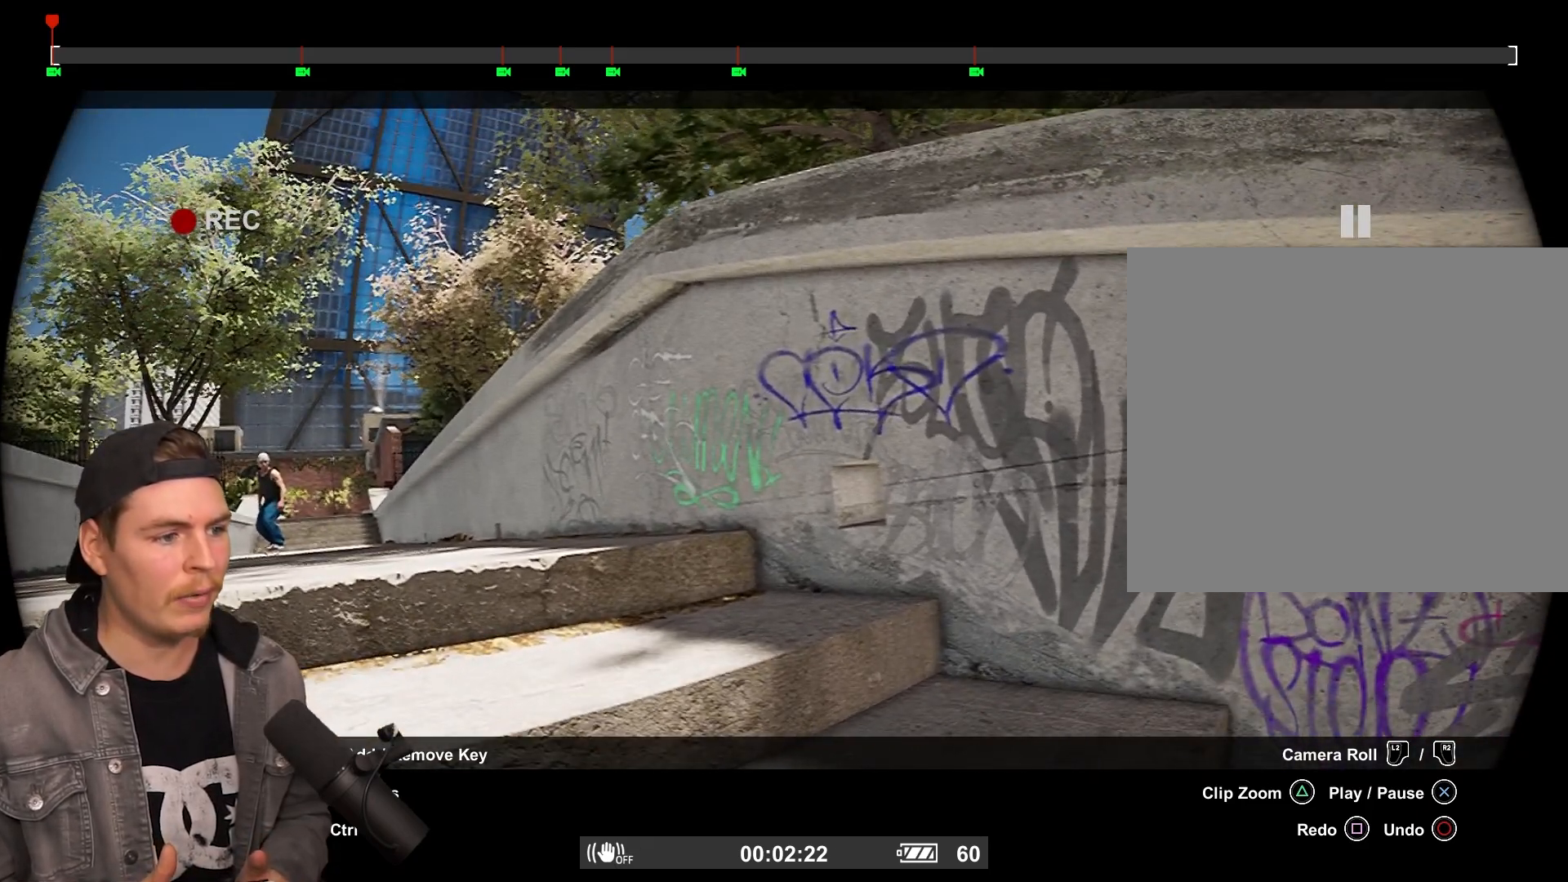
{"buttons": ["R1"], "left_stick": "center", "right_stick": "center", "events": []}
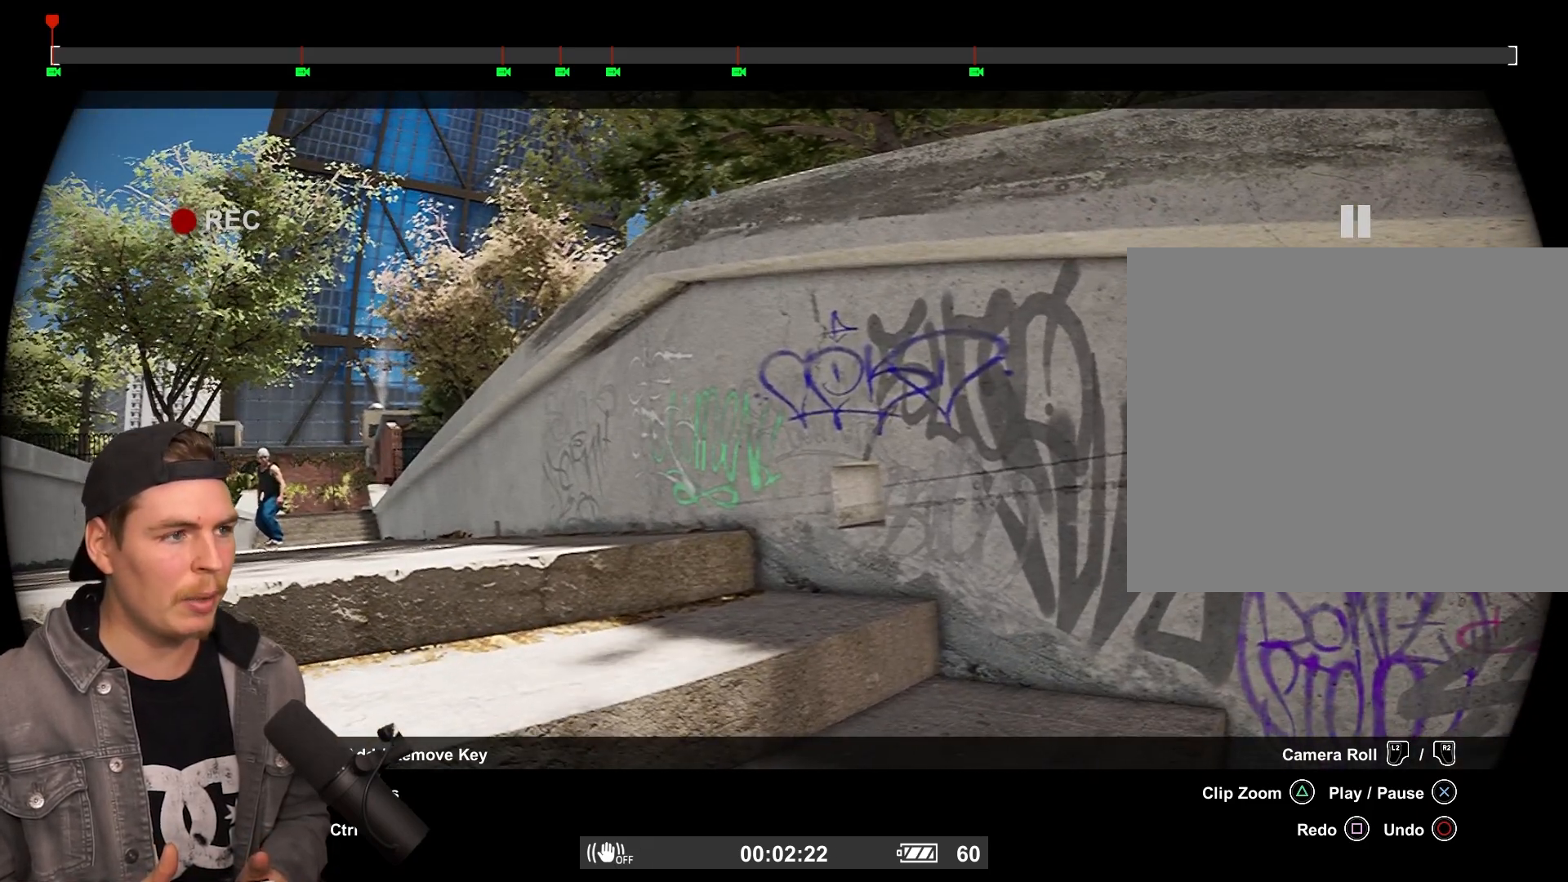
{"buttons": ["R1"], "left_stick": "center", "right_stick": "center", "events": []}